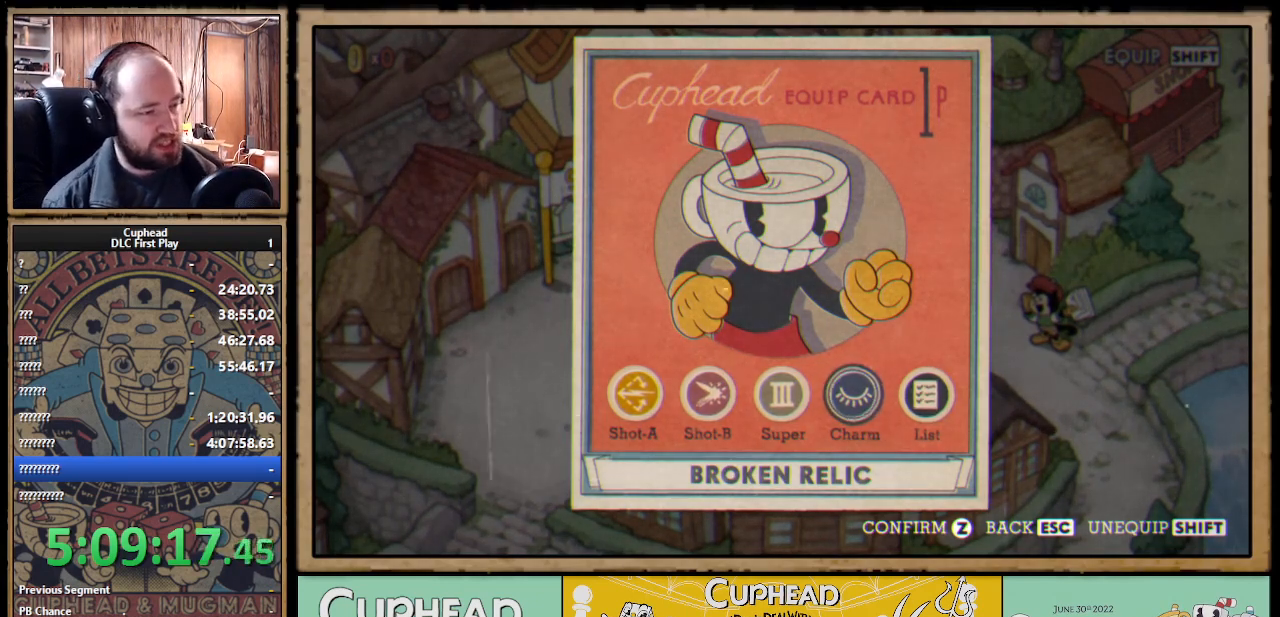
Gameplay with a controller (Xbox layout); each line is a JSON object with the inputs held at the frame after it. "events" lists button and stick changes between this image and that frame as [ms after this image, input, new state], when the widget could be followed in between. Not read: R3.
{"buttons": [], "left_stick": "center", "right_stick": "center", "events": [[383, "DPAD_LEFT", "down"], [467, "DPAD_LEFT", "up"]]}
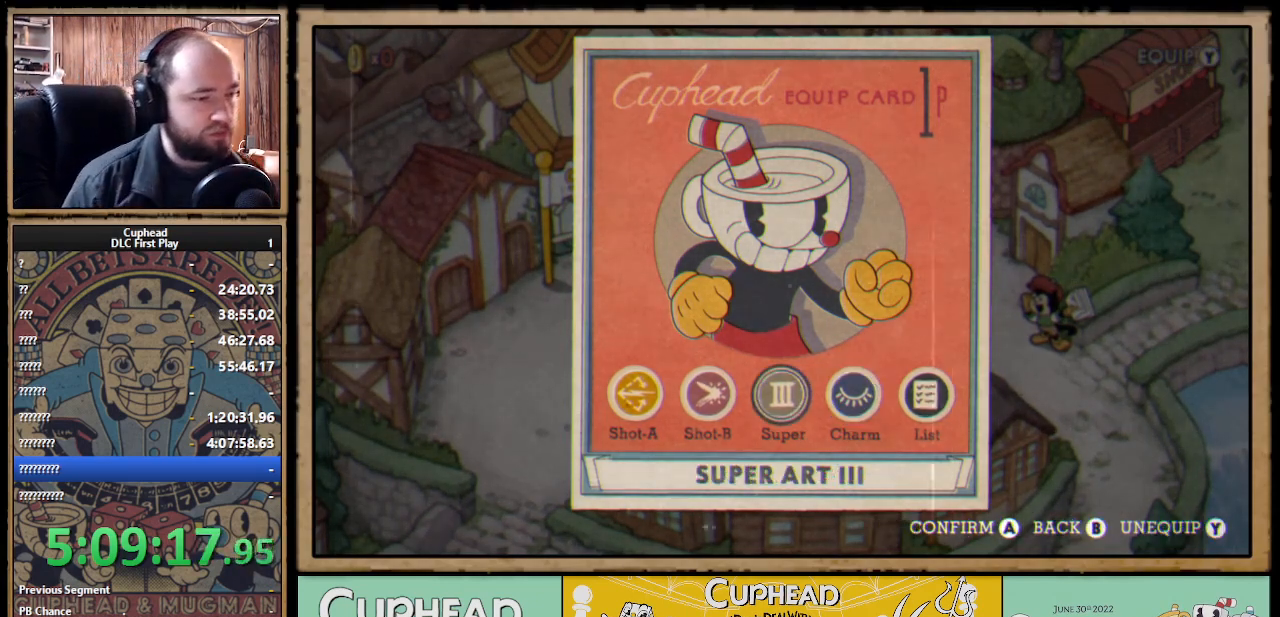
{"buttons": [], "left_stick": "center", "right_stick": "center", "events": [[50, "DPAD_LEFT", "down"], [150, "DPAD_LEFT", "up"], [200, "DPAD_LEFT", "down"], [267, "A", "down"], [333, "DPAD_LEFT", "up"], [400, "A", "up"]]}
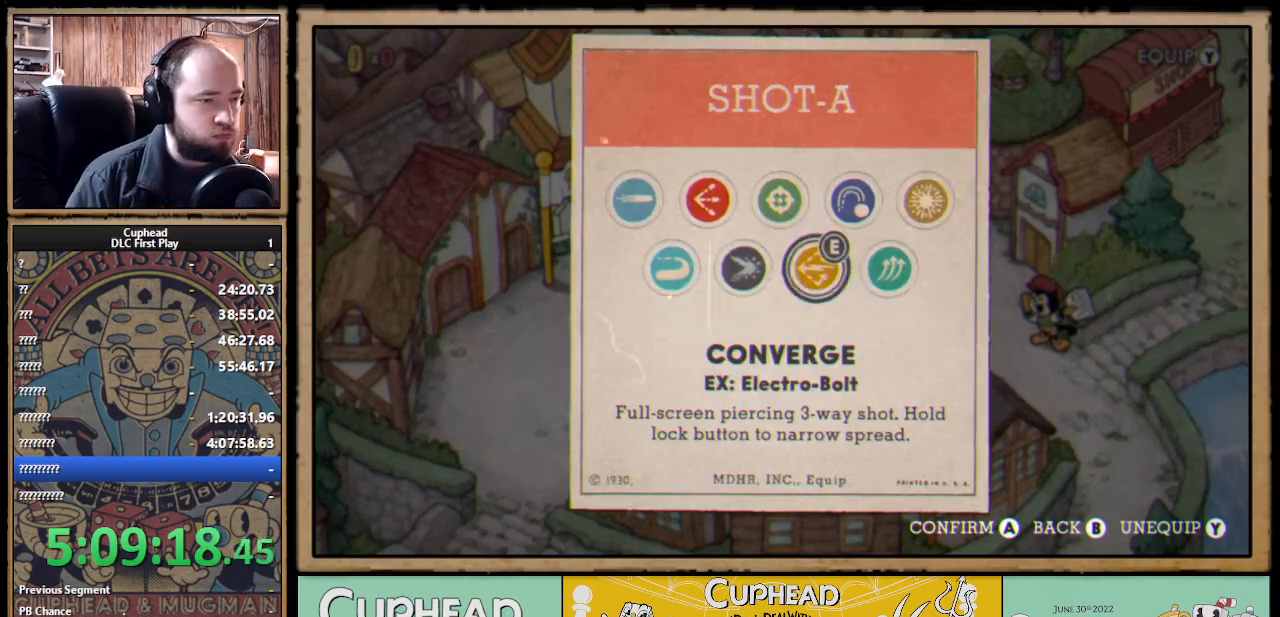
{"buttons": ["DPAD_UP"], "left_stick": "center", "right_stick": "center", "events": [[433, "DPAD_UP", "down"], [450, "DPAD_RIGHT", "down"], [483, "DPAD_RIGHT", "up"]]}
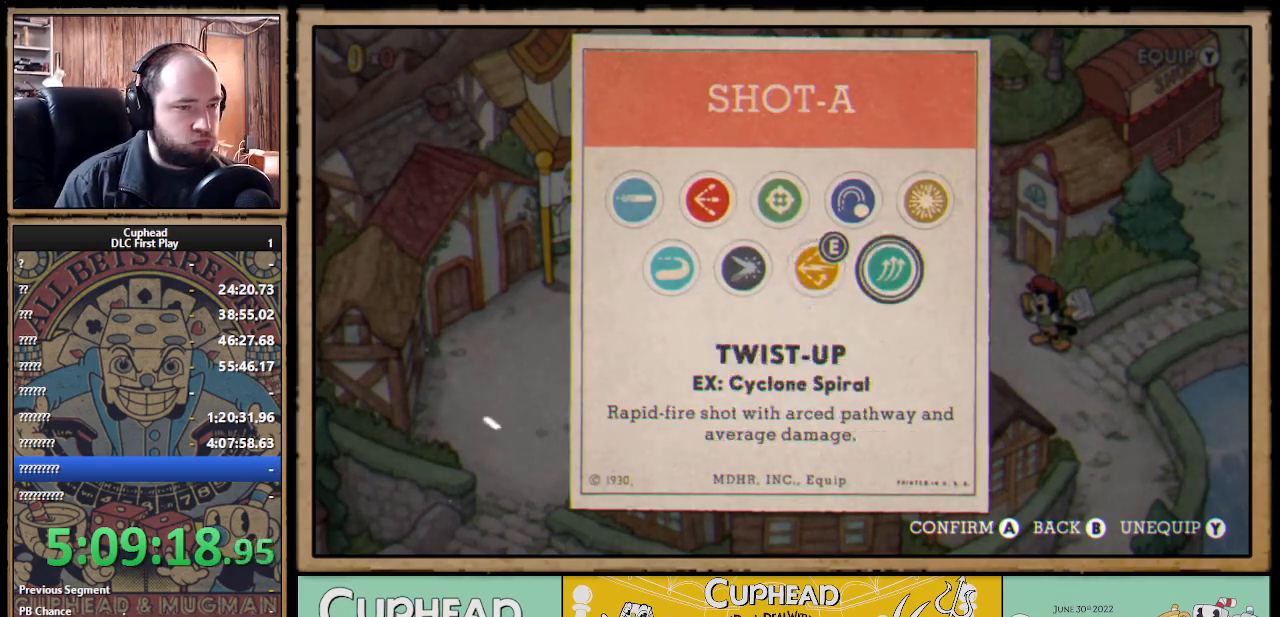
{"buttons": [], "left_stick": "center", "right_stick": "center", "events": [[17, "DPAD_UP", "up"], [100, "DPAD_RIGHT", "down"], [167, "DPAD_RIGHT", "up"], [267, "DPAD_UP", "down"], [333, "DPAD_UP", "up"], [433, "DPAD_RIGHT", "down"], [500, "DPAD_RIGHT", "up"]]}
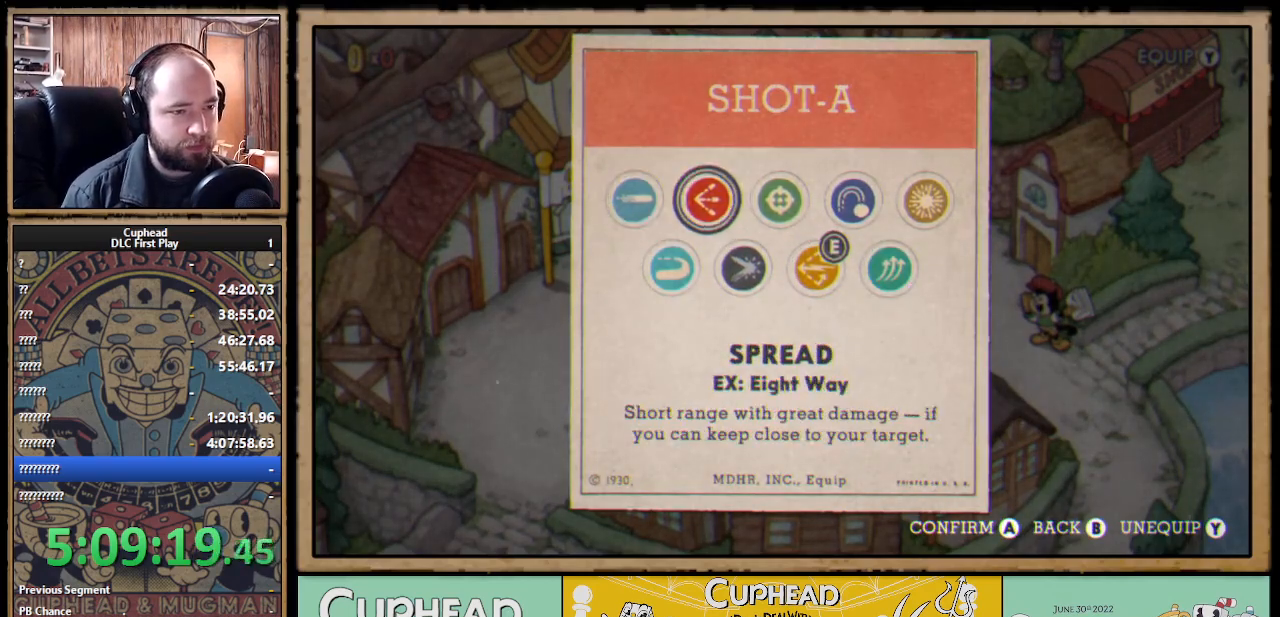
{"buttons": ["A"], "left_stick": "center", "right_stick": "center", "events": [[100, "DPAD_RIGHT", "down"], [150, "DPAD_RIGHT", "up"], [217, "DPAD_RIGHT", "down"], [283, "DPAD_RIGHT", "up"], [350, "DPAD_RIGHT", "down"], [417, "DPAD_RIGHT", "up"], [467, "A", "down"]]}
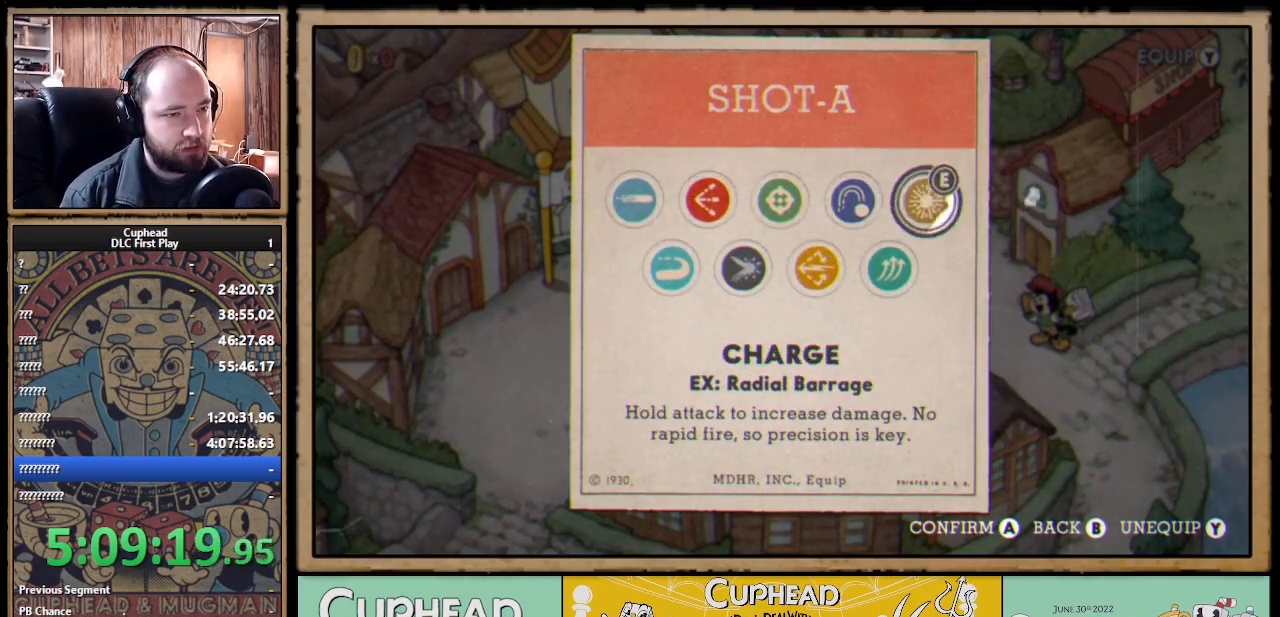
{"buttons": [], "left_stick": "center", "right_stick": "center", "events": [[117, "A", "up"], [183, "B", "down"], [333, "B", "up"]]}
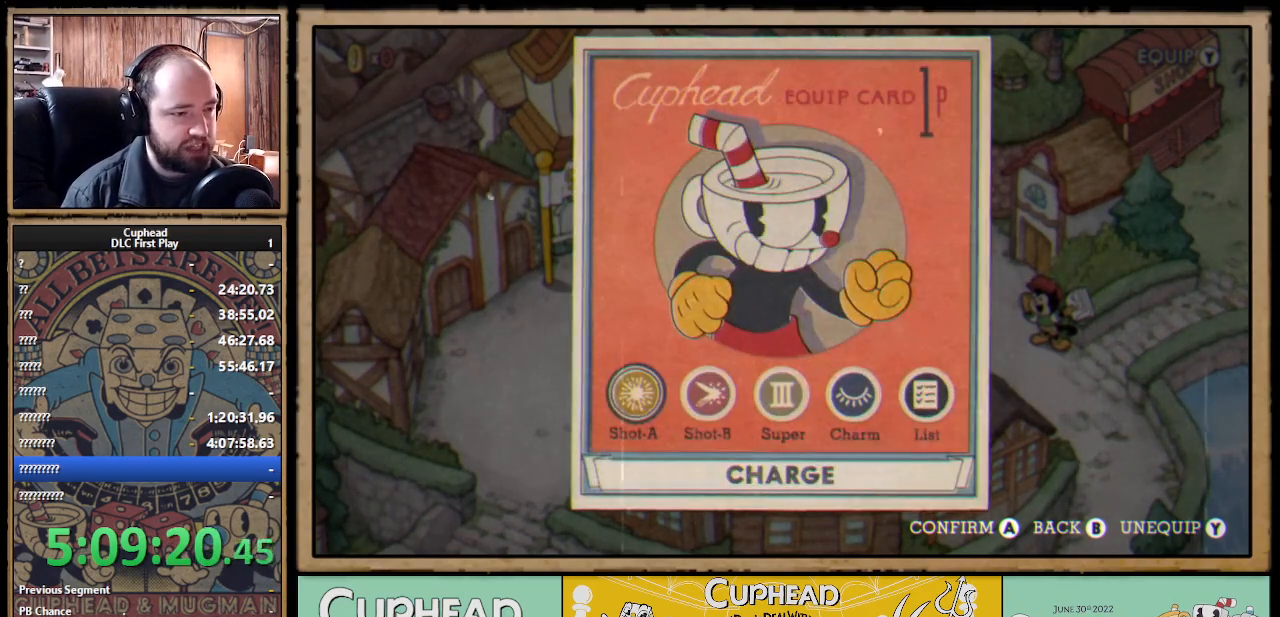
{"buttons": [], "left_stick": "center", "right_stick": "center", "events": []}
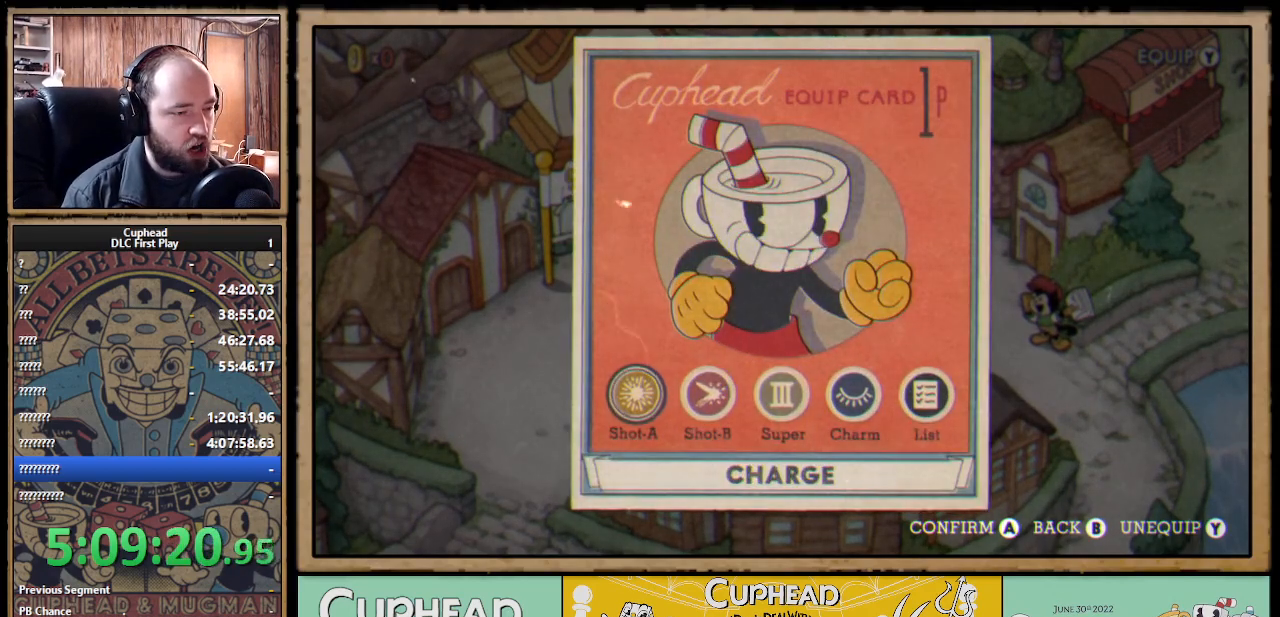
{"buttons": [], "left_stick": "center", "right_stick": "center", "events": []}
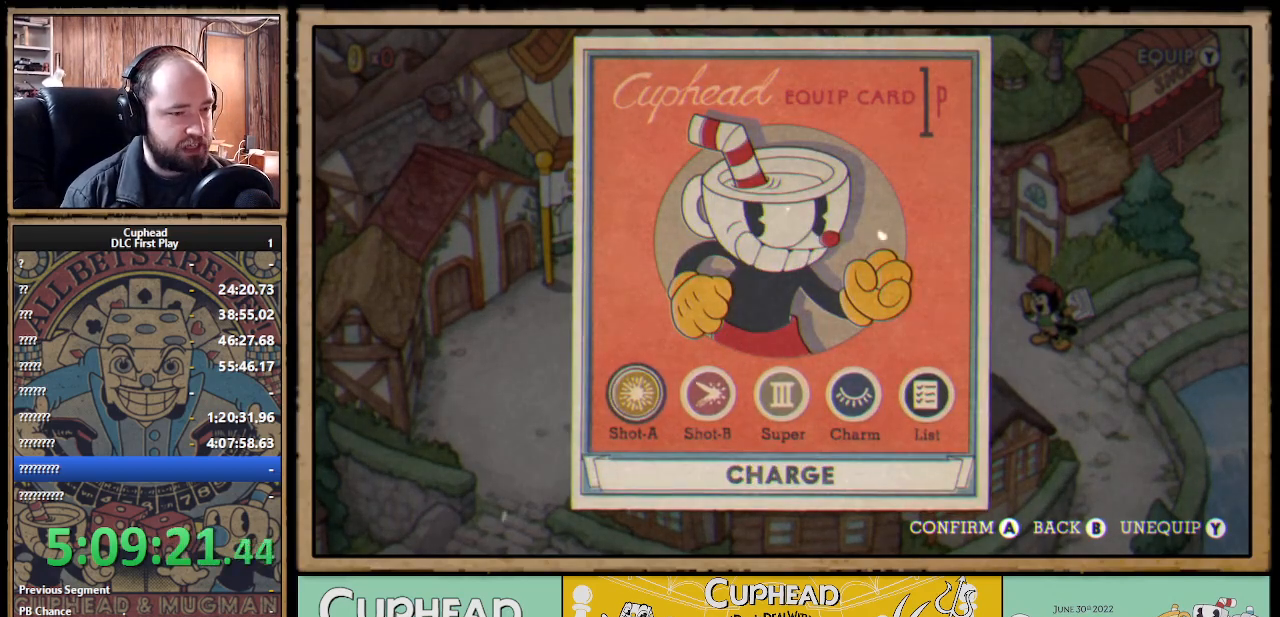
{"buttons": [], "left_stick": "right", "right_stick": "center", "events": [[67, "B", "down"], [100, "B", "up"], [317, "left_stick", "right"]]}
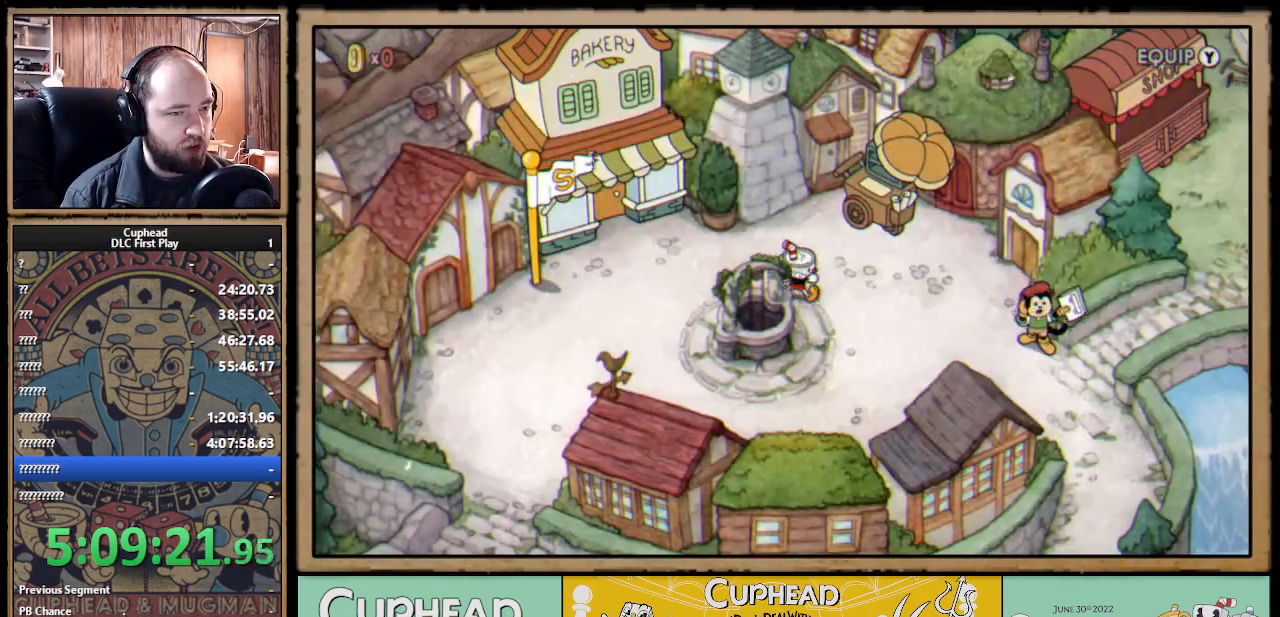
{"buttons": [], "left_stick": "down-right", "right_stick": "center", "events": [[183, "left_stick", "down-right"]]}
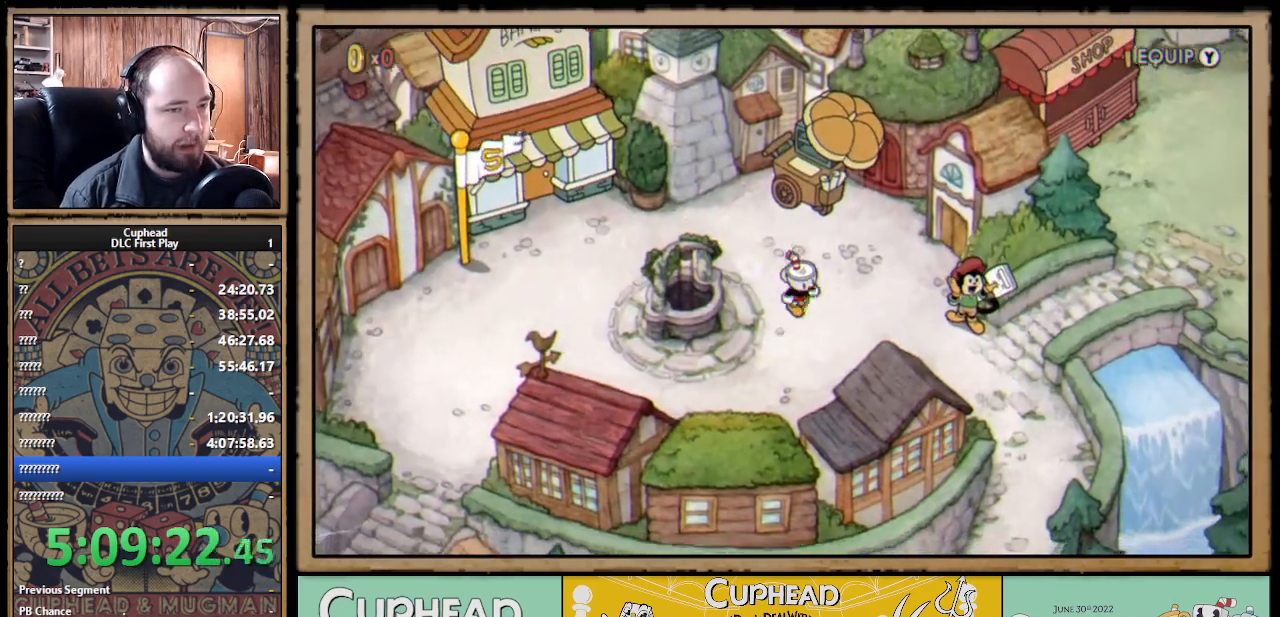
{"buttons": [], "left_stick": "down-right", "right_stick": "center", "events": []}
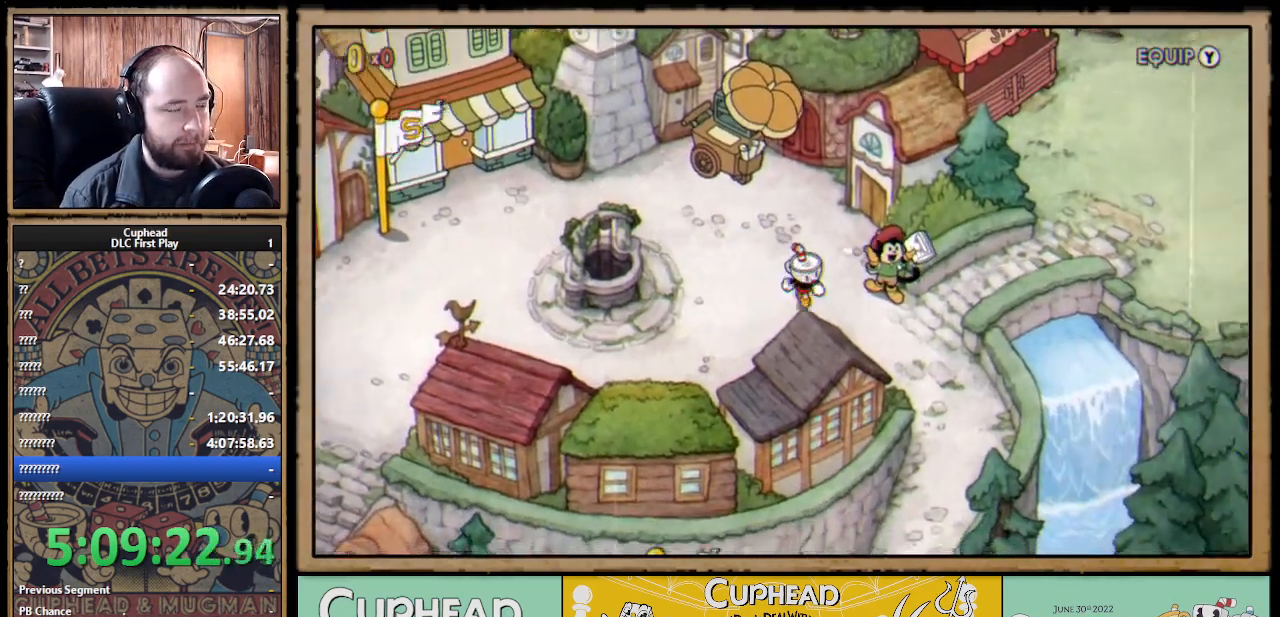
{"buttons": [], "left_stick": "down-right", "right_stick": "center", "events": []}
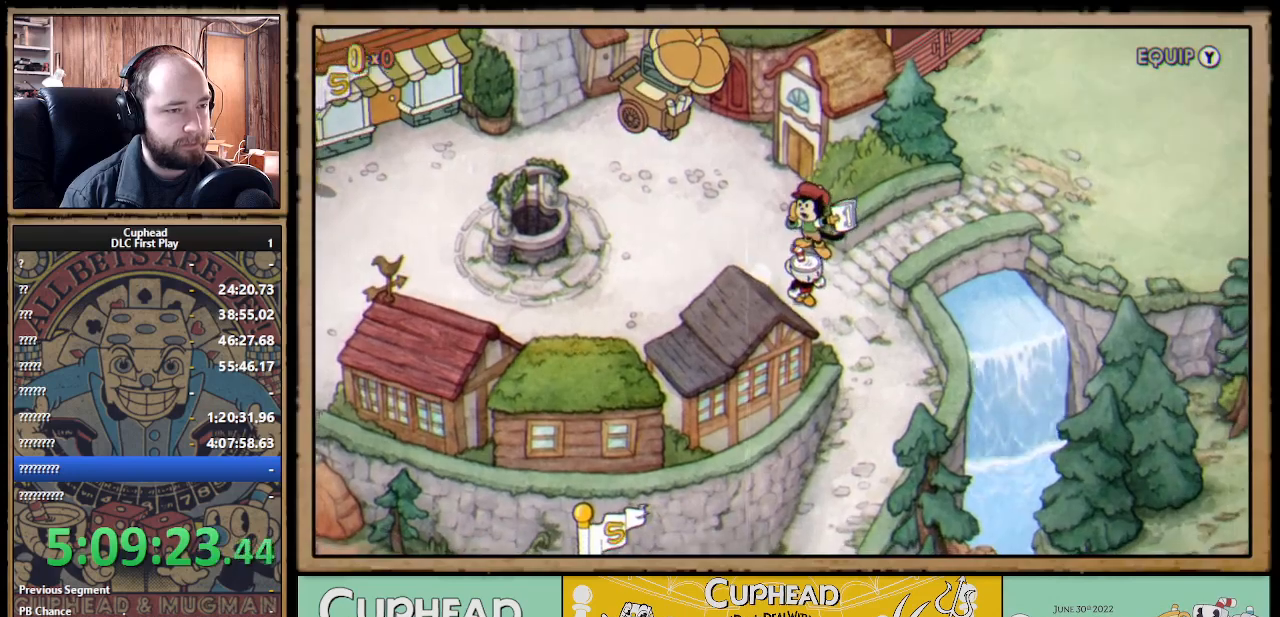
{"buttons": [], "left_stick": "down-right", "right_stick": "center", "events": []}
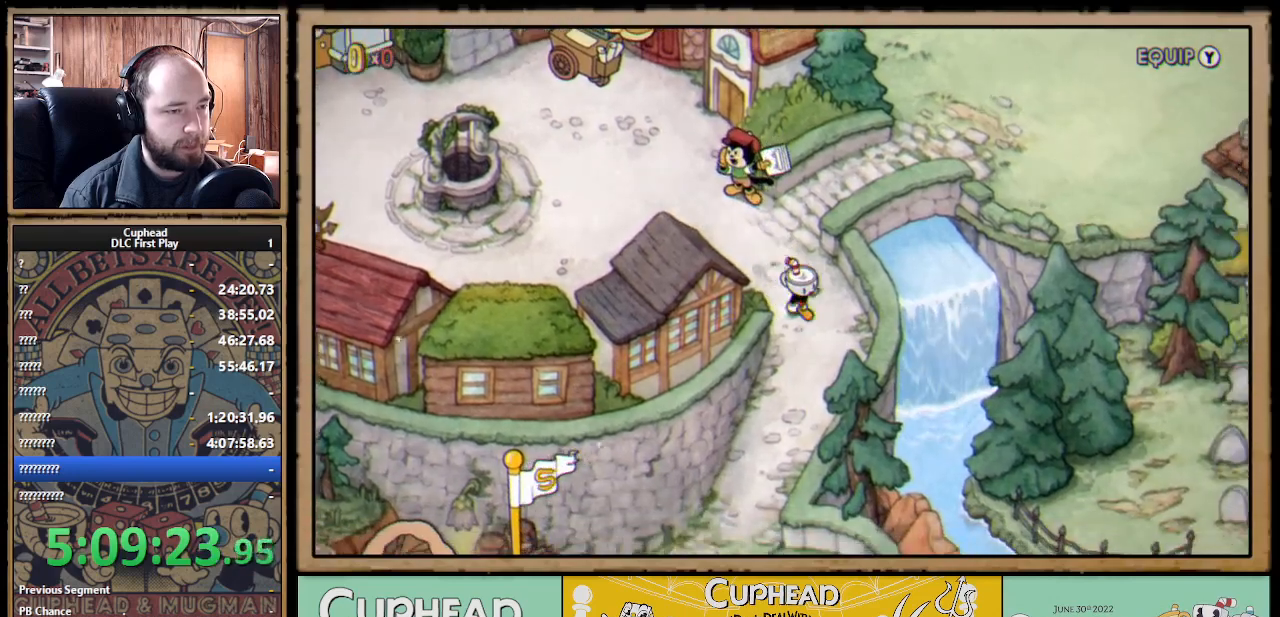
{"buttons": [], "left_stick": "down", "right_stick": "center", "events": [[50, "left_stick", "down"]]}
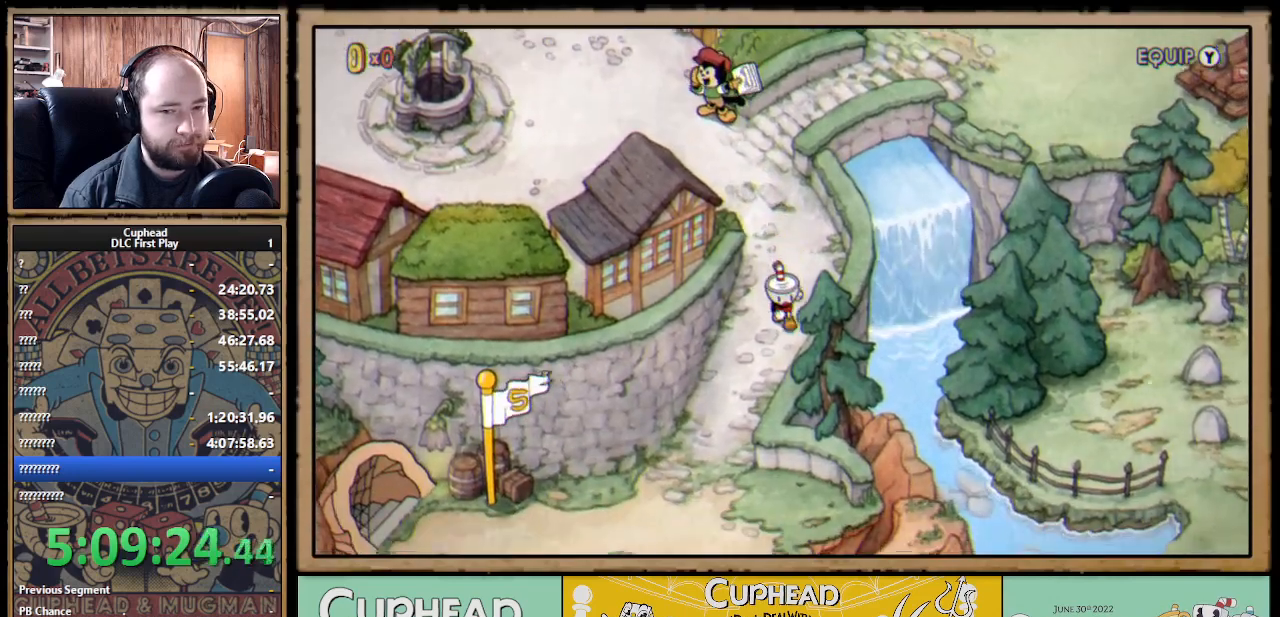
{"buttons": [], "left_stick": "down", "right_stick": "center", "events": []}
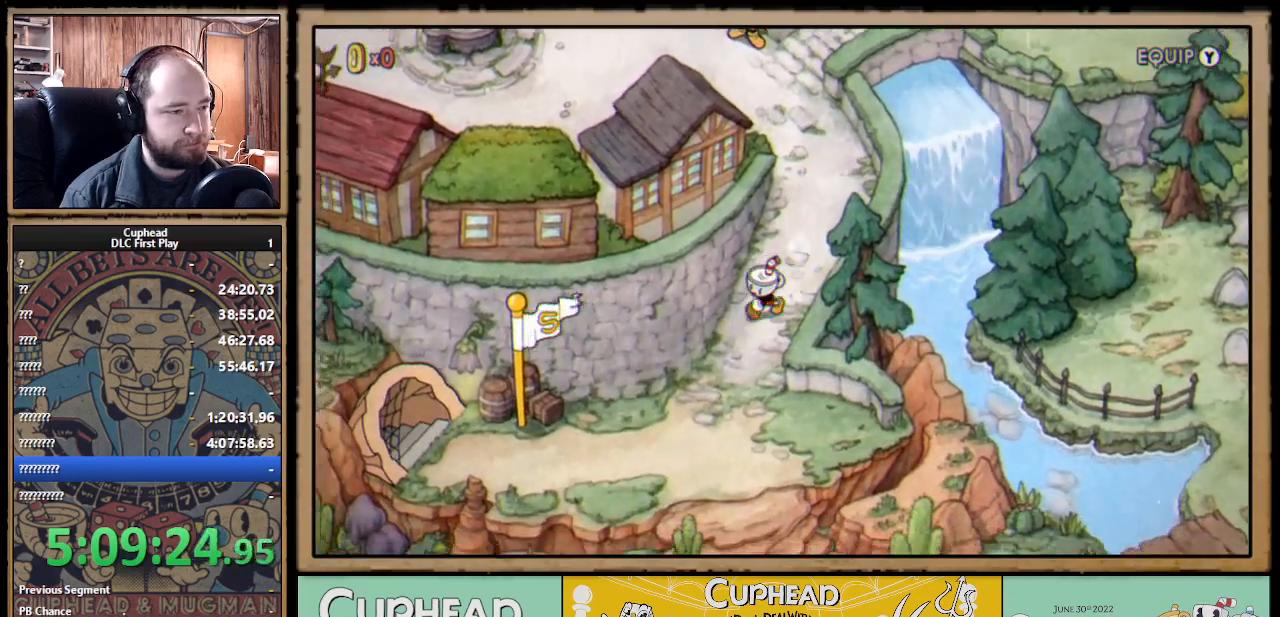
{"buttons": [], "left_stick": "down", "right_stick": "center", "events": []}
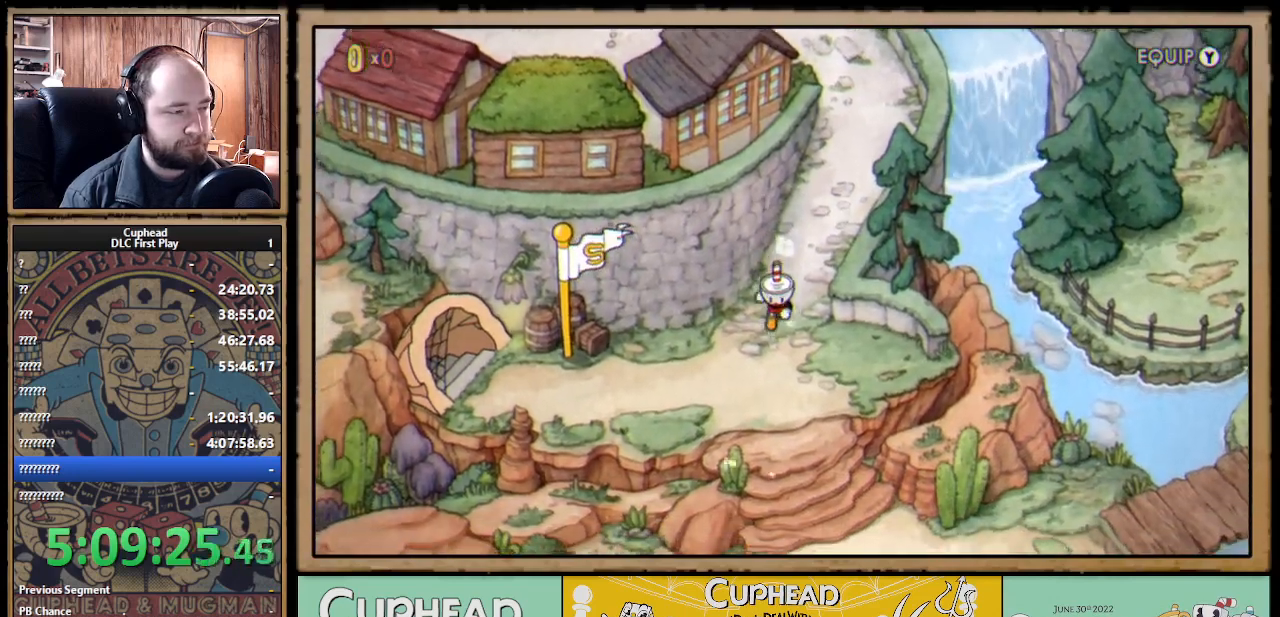
{"buttons": [], "left_stick": "center", "right_stick": "center", "events": [[333, "left_stick", "center"]]}
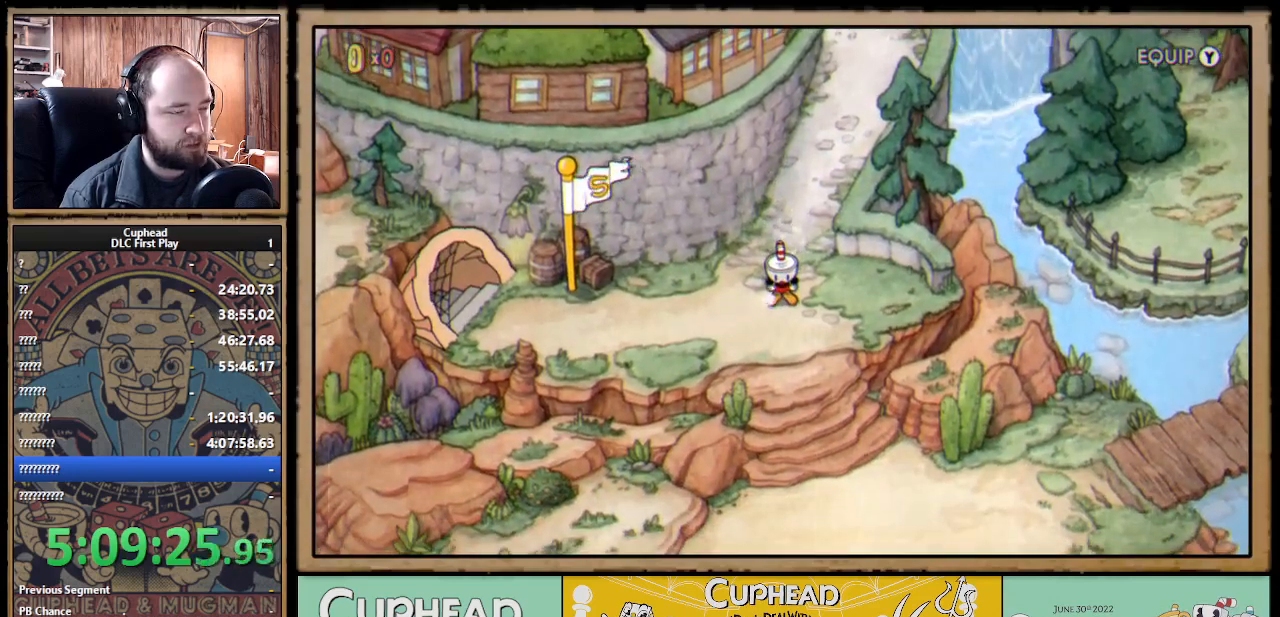
{"buttons": [], "left_stick": "center", "right_stick": "center", "events": []}
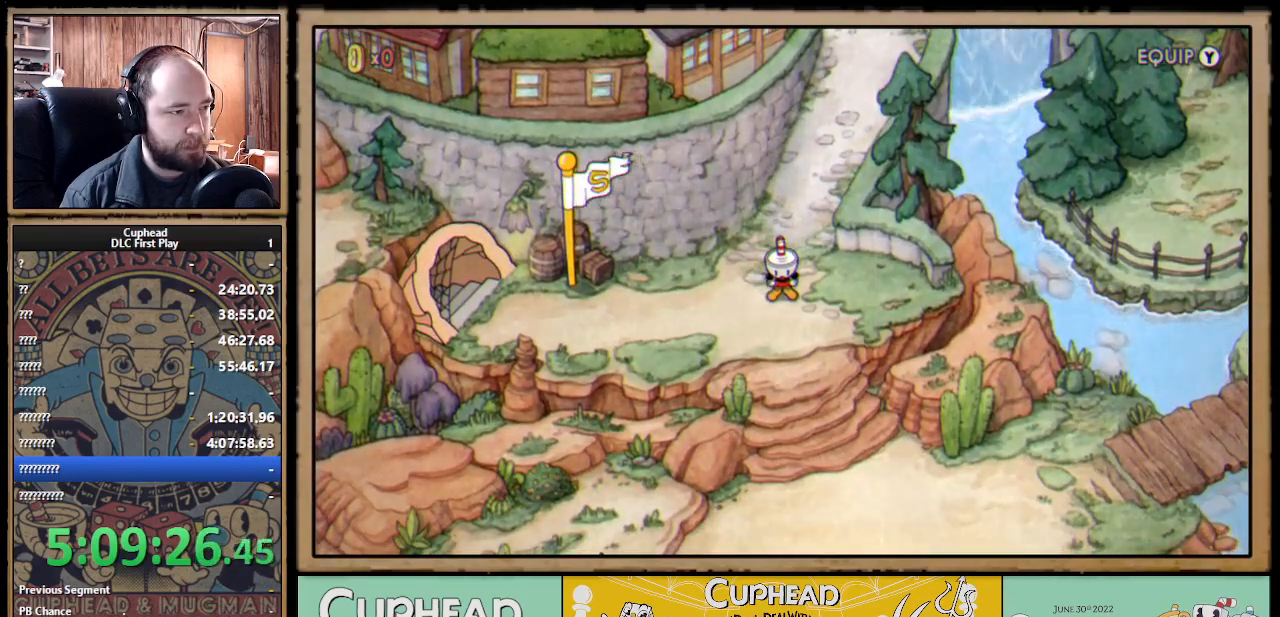
{"buttons": [], "left_stick": "center", "right_stick": "center", "events": []}
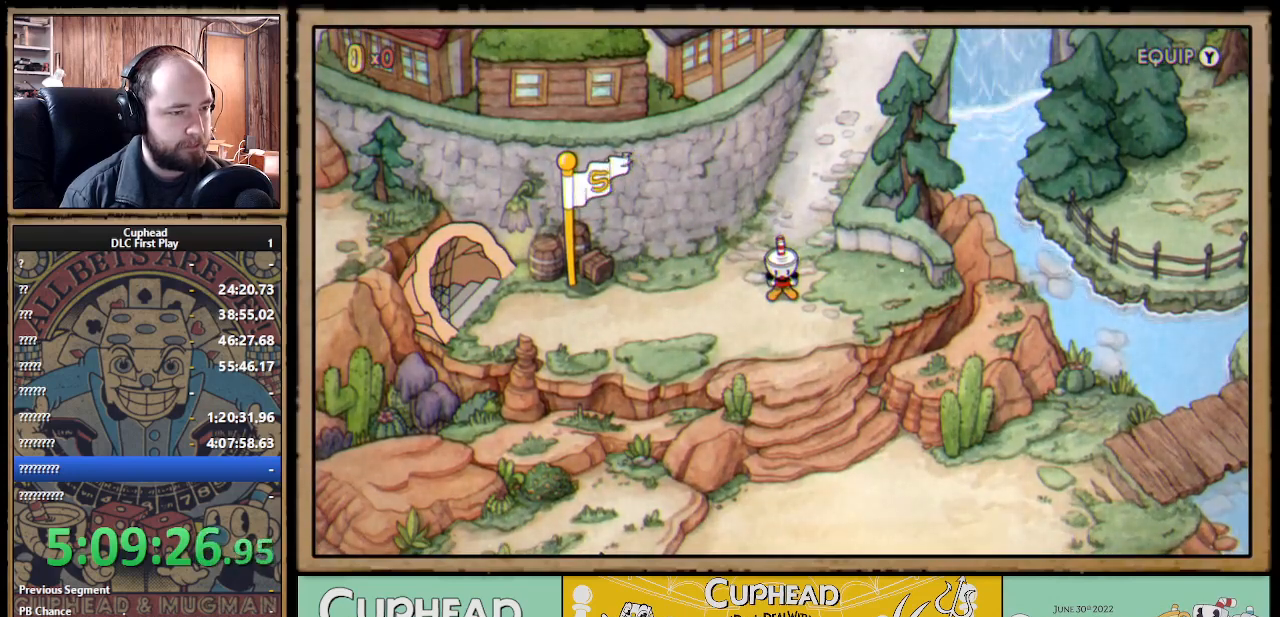
{"buttons": [], "left_stick": "center", "right_stick": "center", "events": []}
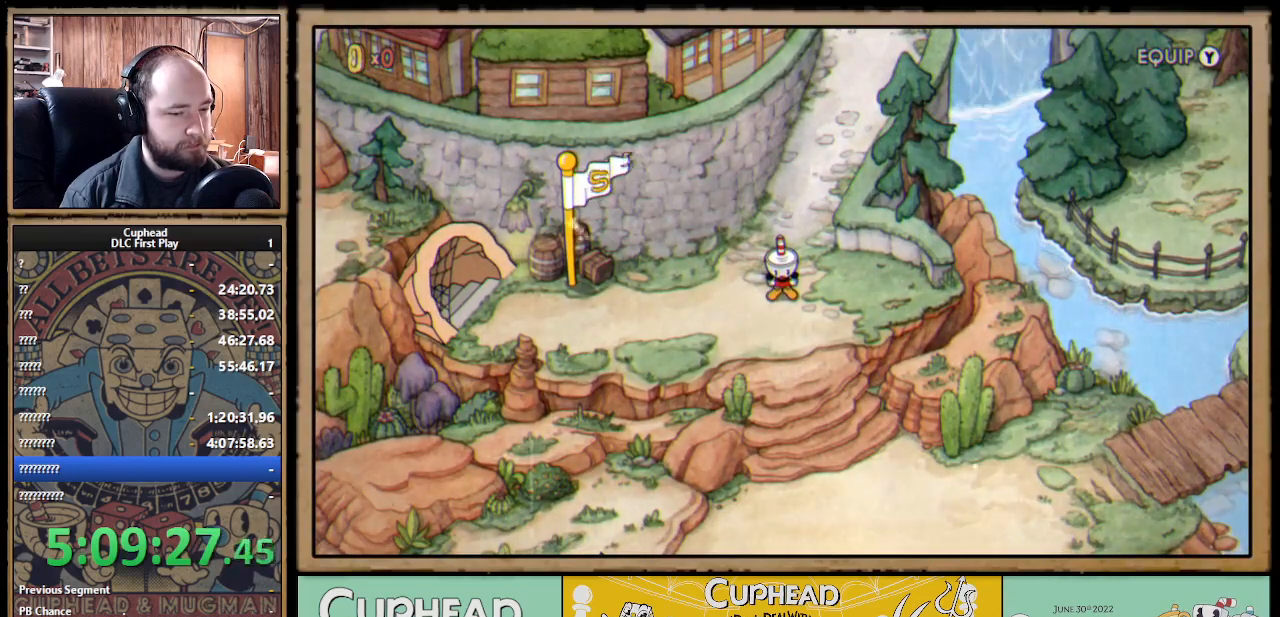
{"buttons": [], "left_stick": "center", "right_stick": "center", "events": []}
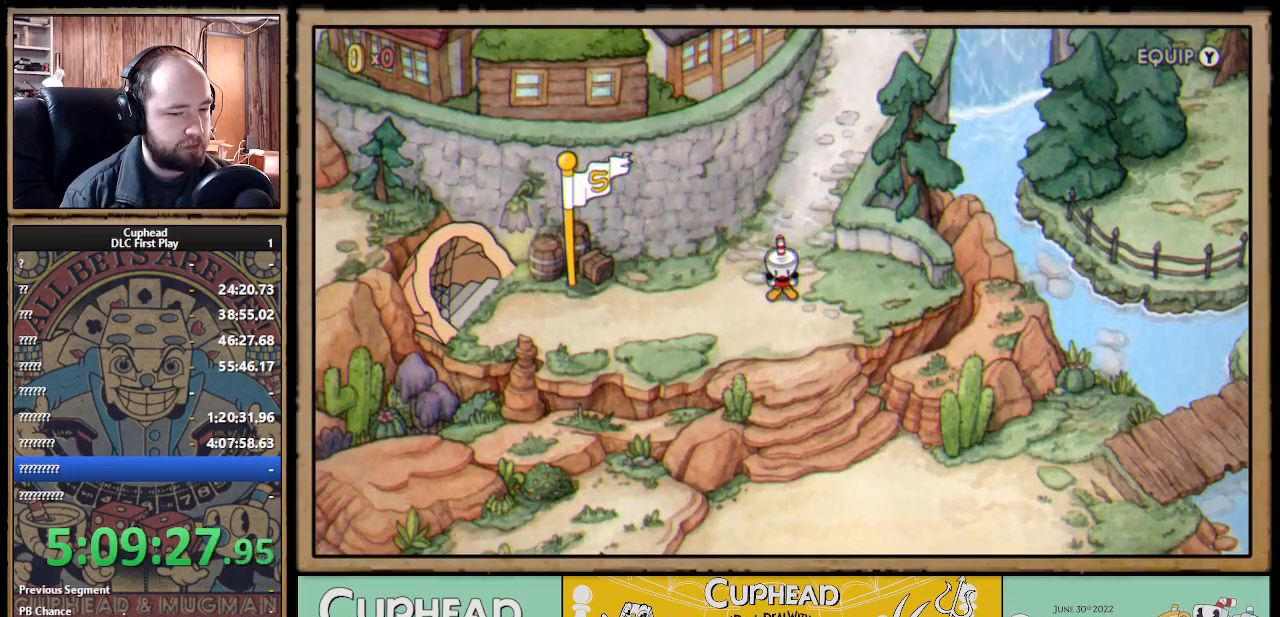
{"buttons": [], "left_stick": "center", "right_stick": "center", "events": []}
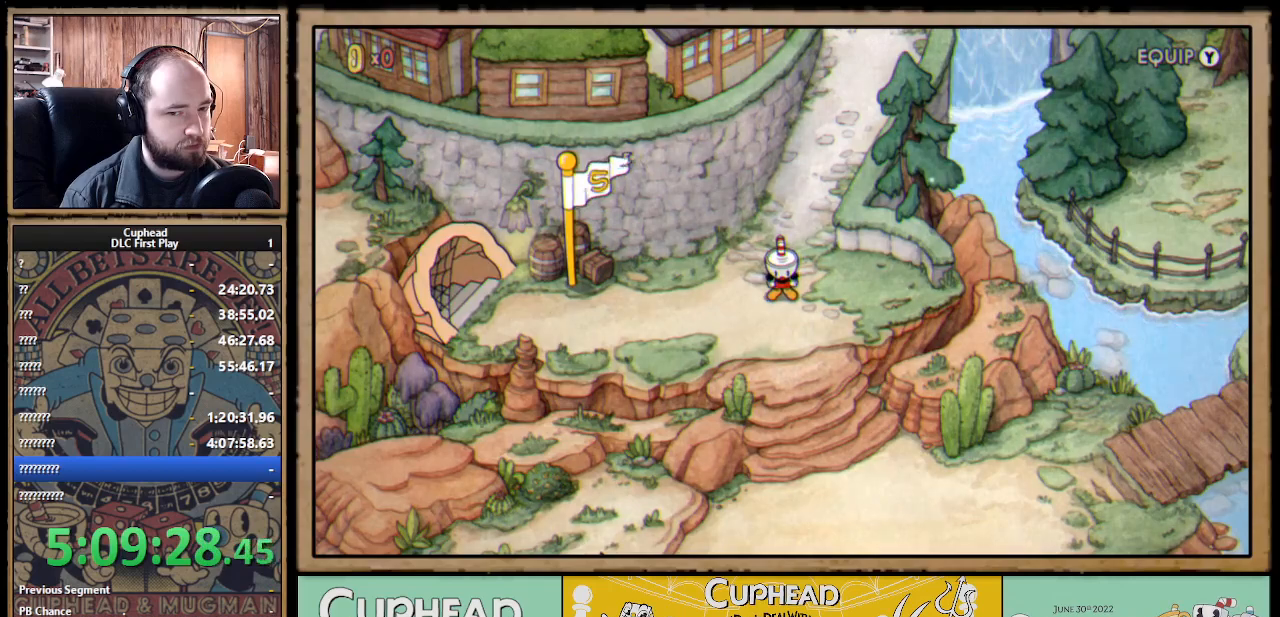
{"buttons": [], "left_stick": "center", "right_stick": "center", "events": []}
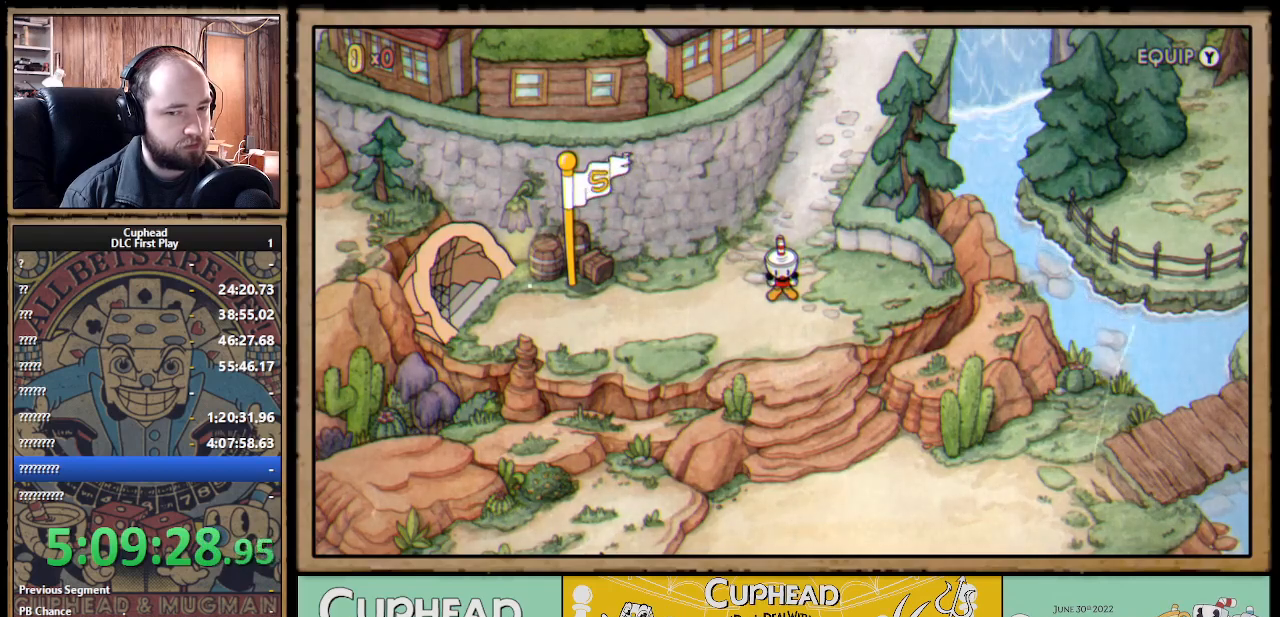
{"buttons": [], "left_stick": "center", "right_stick": "center", "events": []}
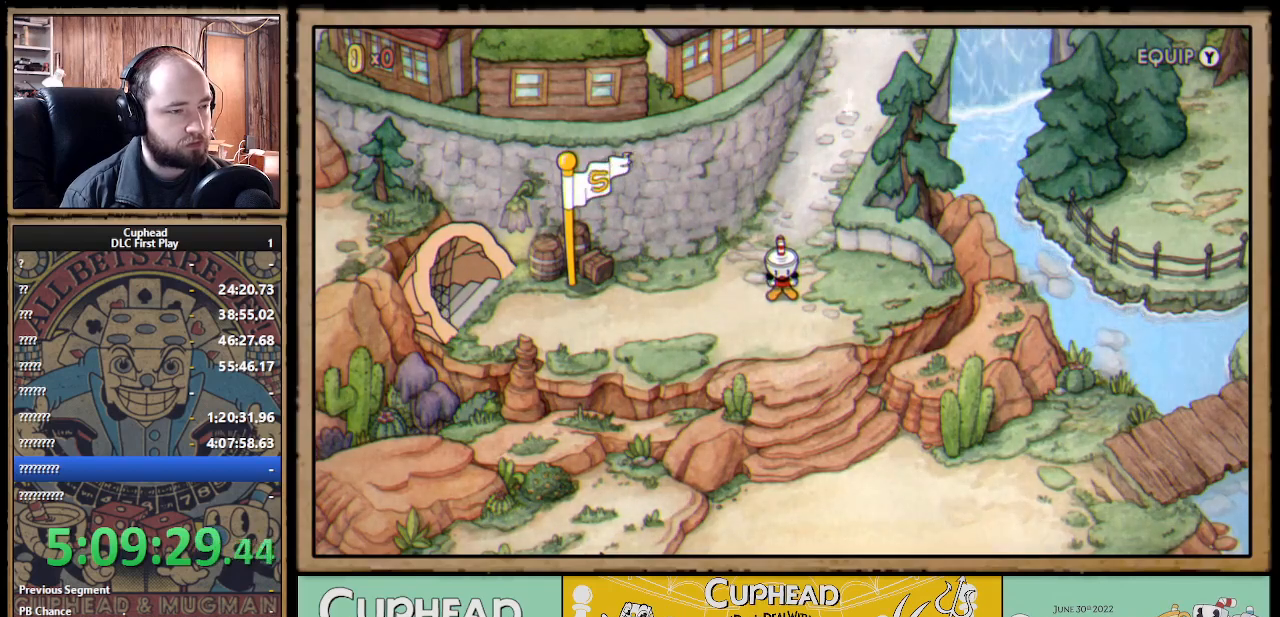
{"buttons": [], "left_stick": "center", "right_stick": "center", "events": [[83, "left_stick", "down-left"], [417, "left_stick", "center"]]}
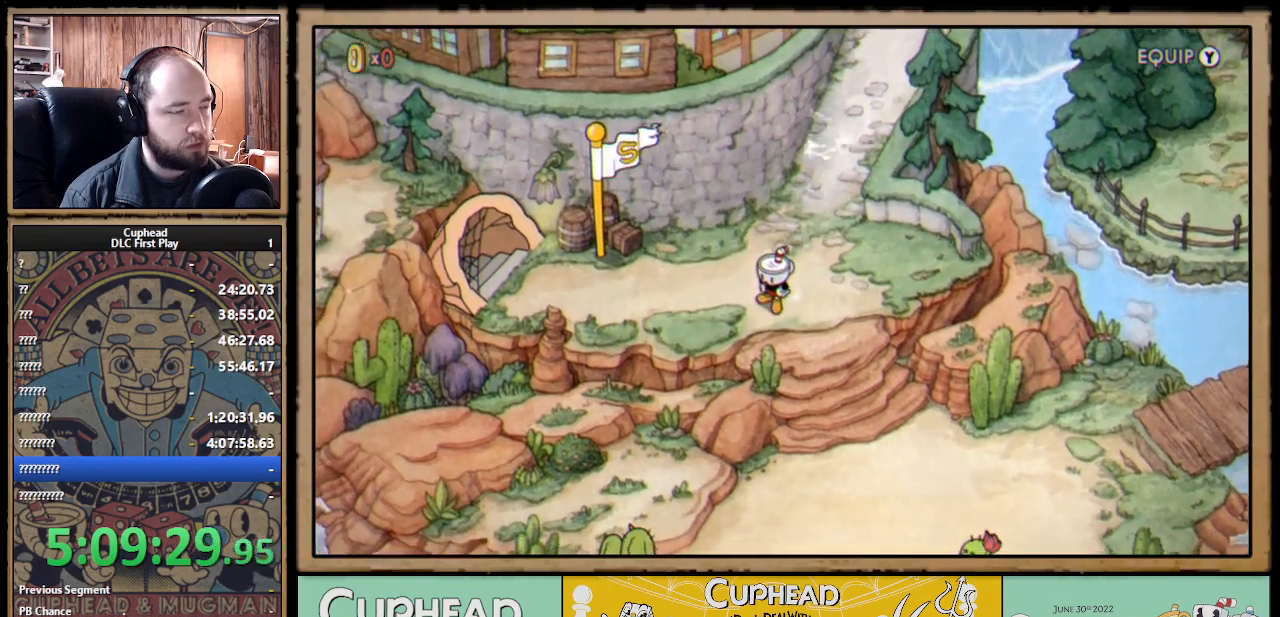
{"buttons": [], "left_stick": "left", "right_stick": "center", "events": [[433, "left_stick", "left"]]}
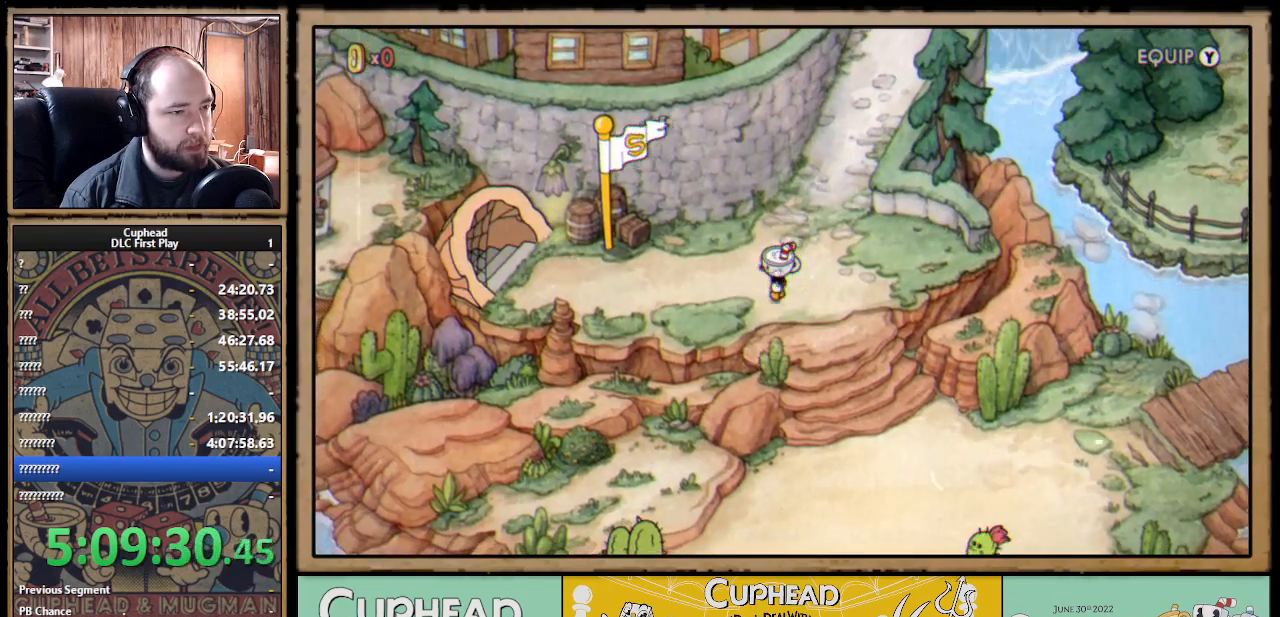
{"buttons": [], "left_stick": "left", "right_stick": "center", "events": []}
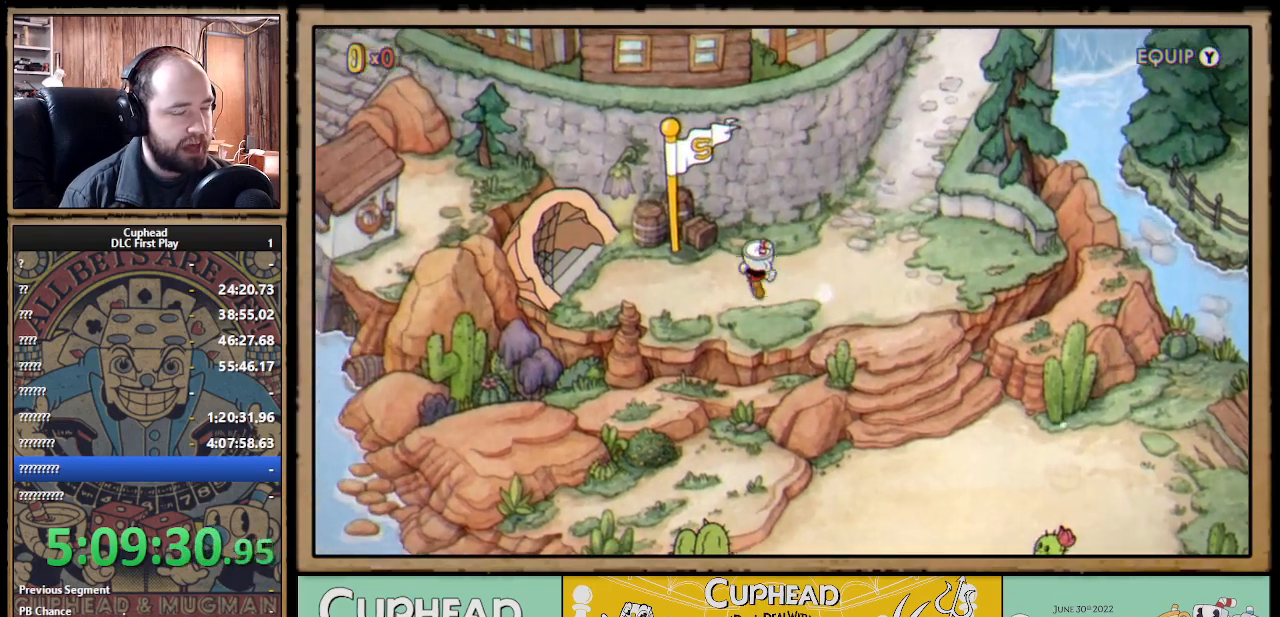
{"buttons": [], "left_stick": "left", "right_stick": "center", "events": []}
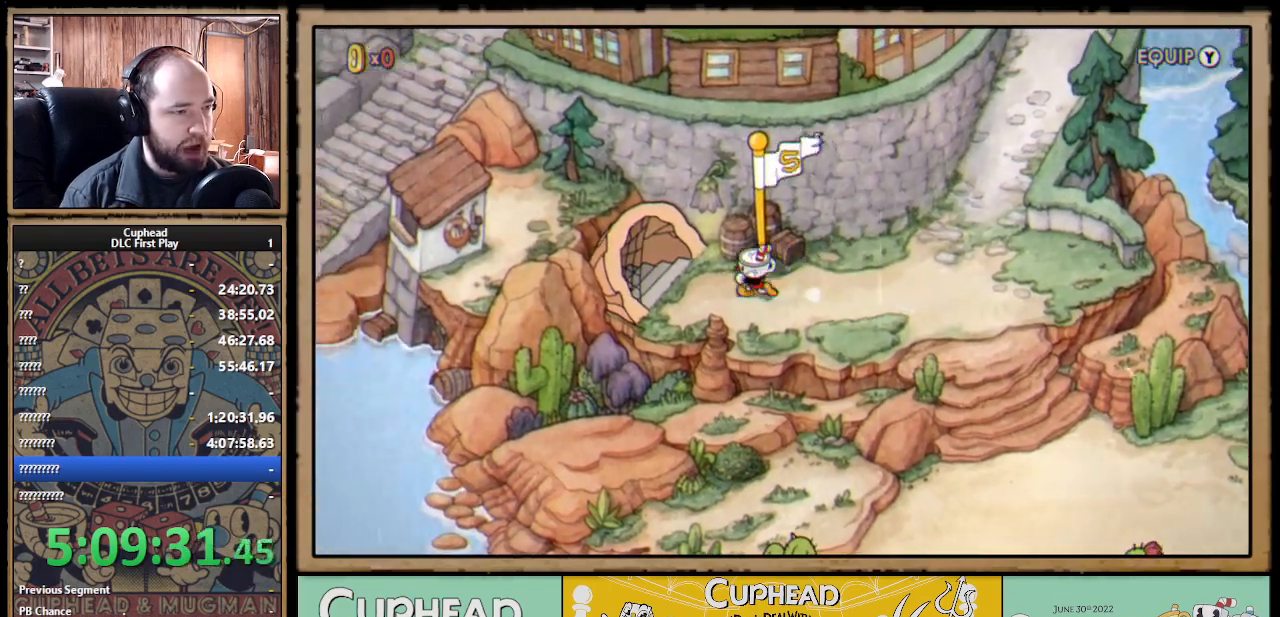
{"buttons": ["A"], "left_stick": "center", "right_stick": "center", "events": [[300, "left_stick", "center"], [400, "A", "down"]]}
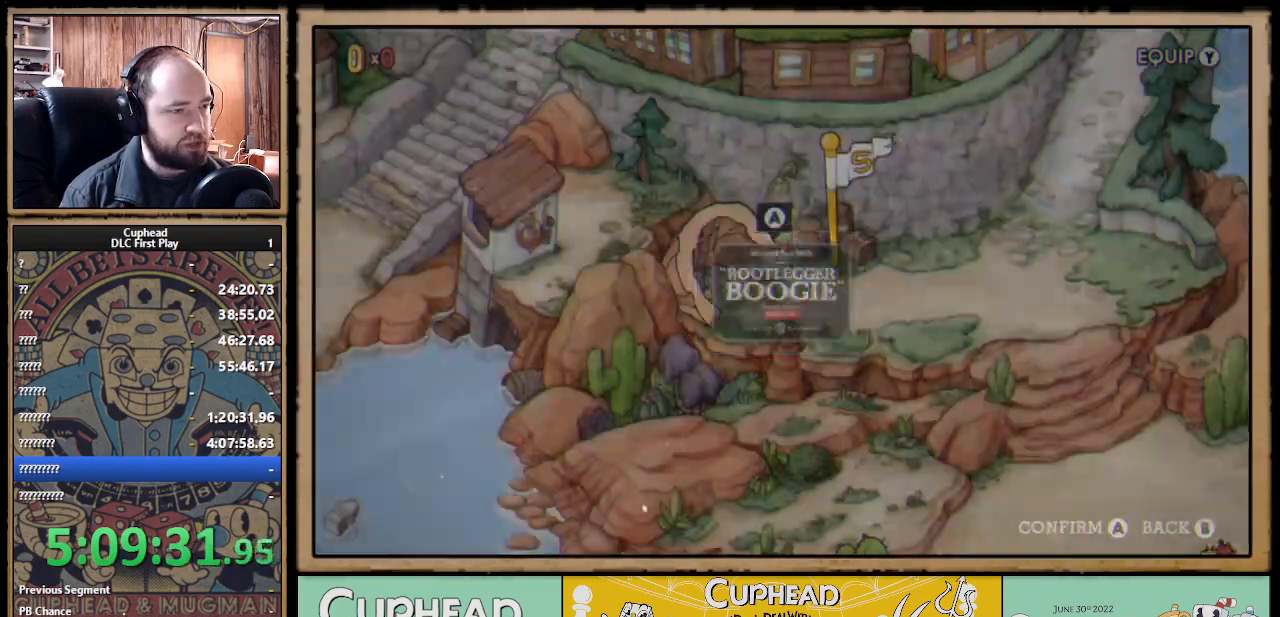
{"buttons": [], "left_stick": "center", "right_stick": "center", "events": [[17, "A", "up"]]}
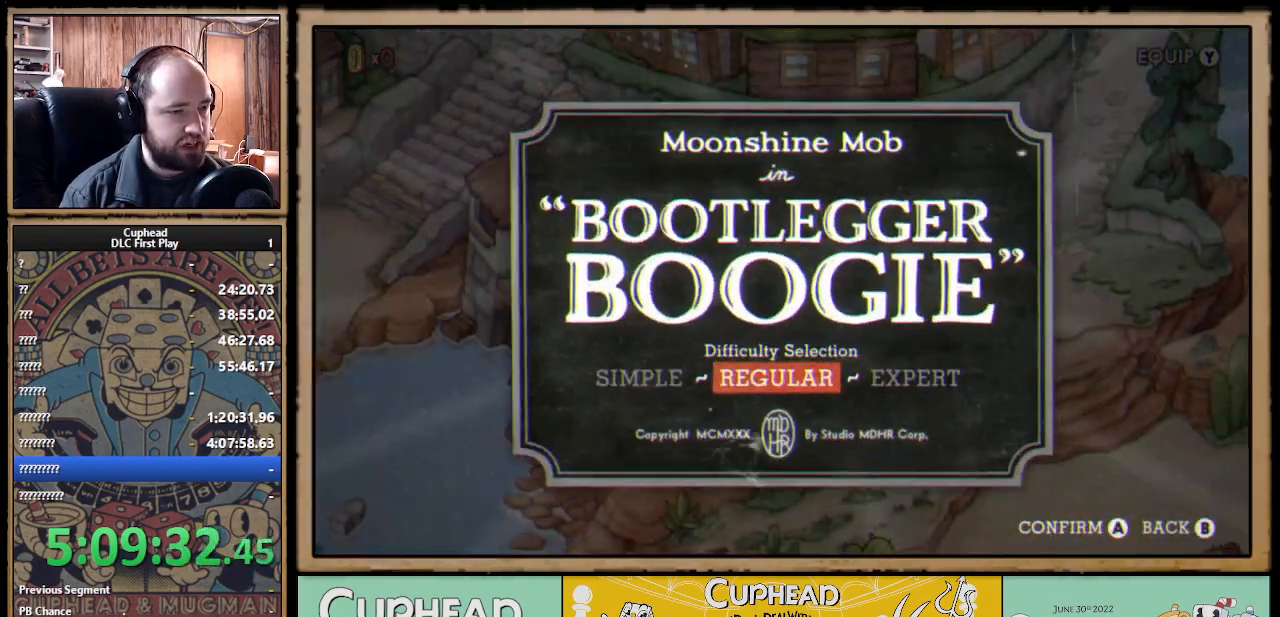
{"buttons": [], "left_stick": "center", "right_stick": "center", "events": []}